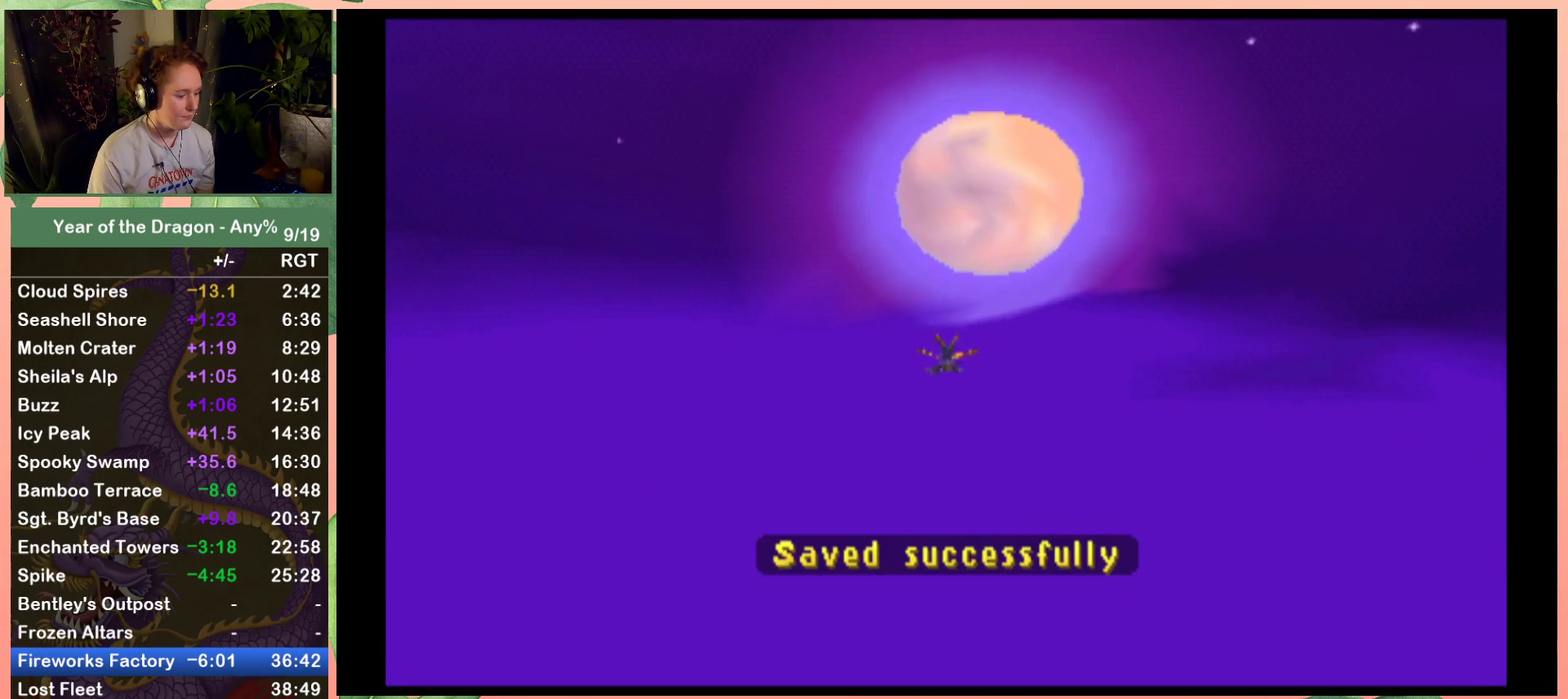
Gameplay with a controller (Xbox layout); each line is a JSON object with the inputs held at the frame after it. "events" lists button and stick changes between this image and that frame as [ms after this image, input, new state], when the widget could be followed in between. Not read: L3 R3.
{"buttons": ["A"], "left_stick": "center", "right_stick": "center", "events": [[100, "A", "down"], [200, "A", "up"], [267, "A", "down"], [367, "A", "up"], [500, "A", "down"]]}
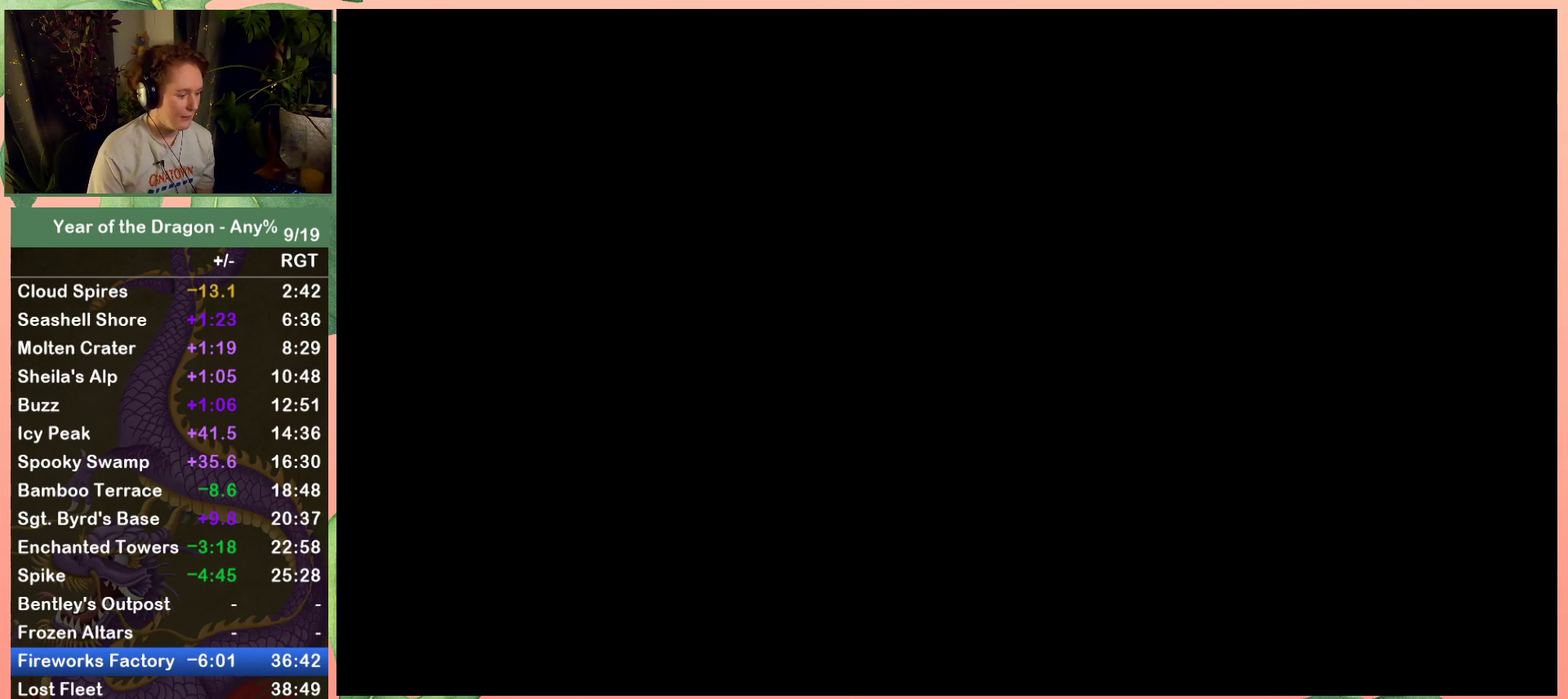
{"buttons": [], "left_stick": "center", "right_stick": "center", "events": [[67, "A", "up"]]}
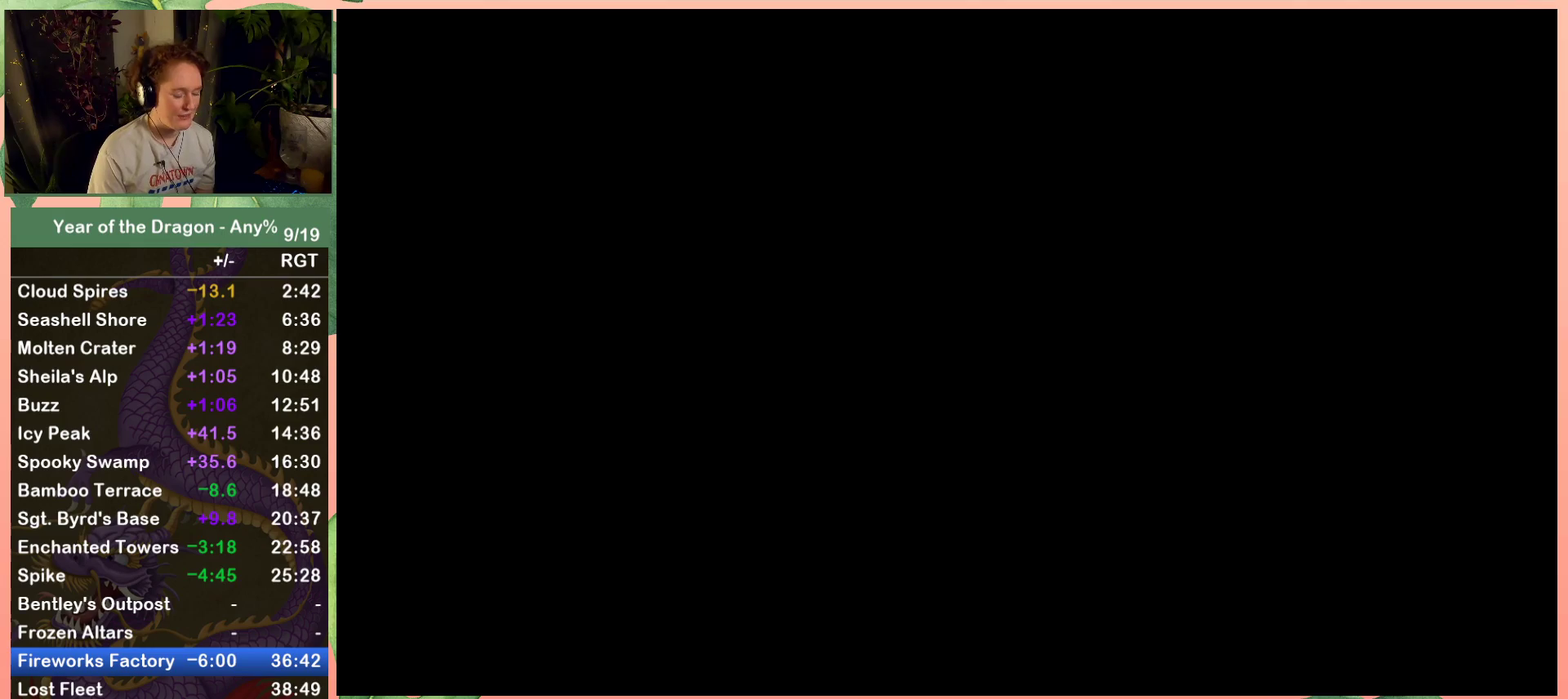
{"buttons": [], "left_stick": "center", "right_stick": "center", "events": []}
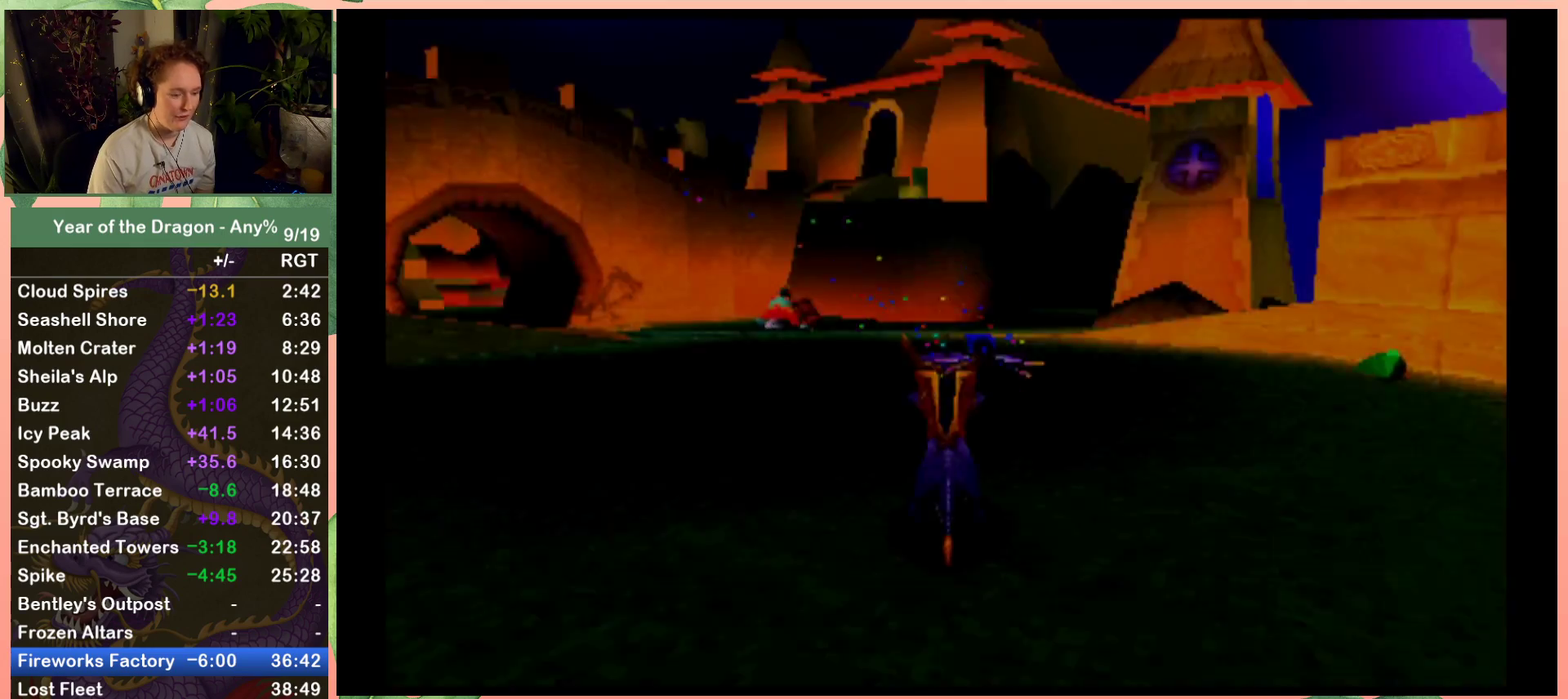
{"buttons": ["X"], "left_stick": "center", "right_stick": "center", "events": [[401, "X", "down"]]}
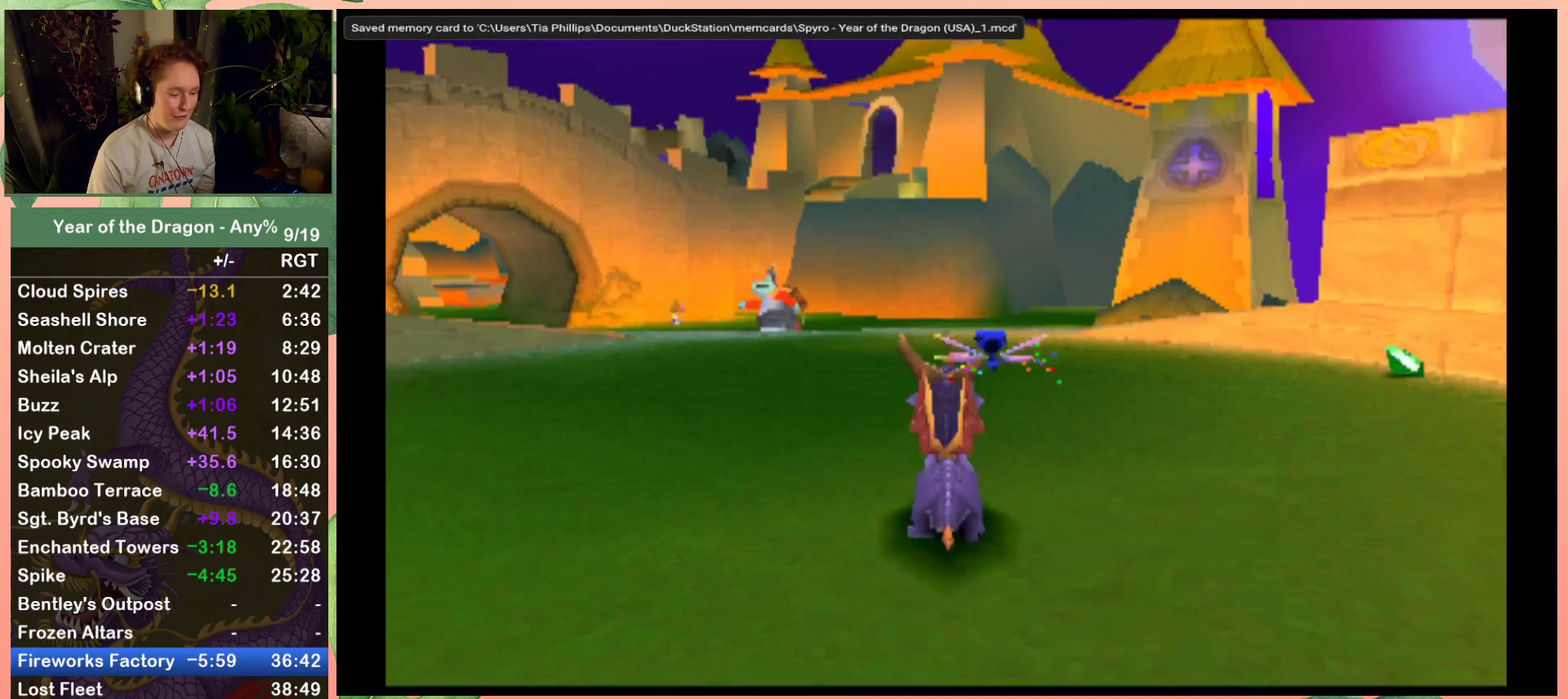
{"buttons": ["X"], "left_stick": "center", "right_stick": "center", "events": [[100, "DPAD_LEFT", "down"], [434, "DPAD_LEFT", "up"]]}
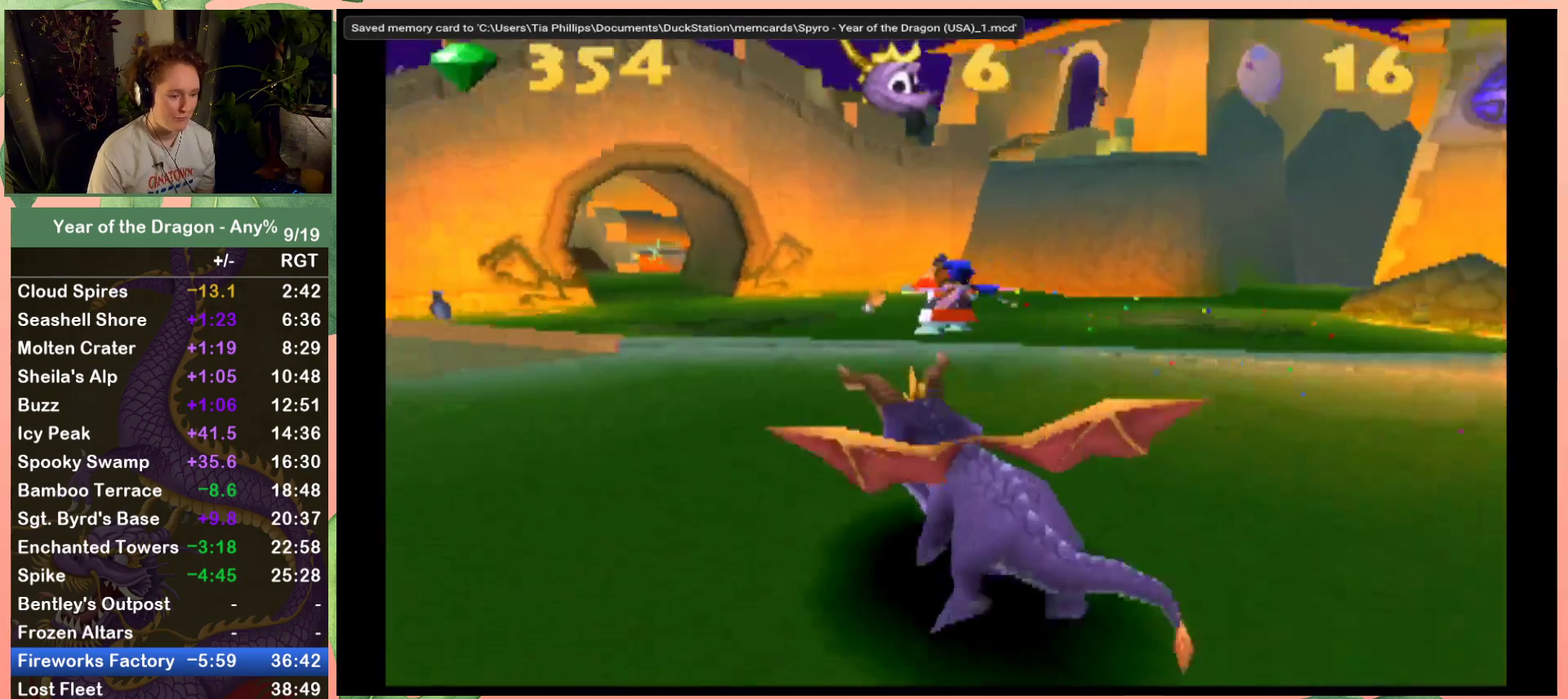
{"buttons": ["A", "X", "DPAD_UP"], "left_stick": "center", "right_stick": "center", "events": [[368, "DPAD_UP", "down"], [401, "A", "down"]]}
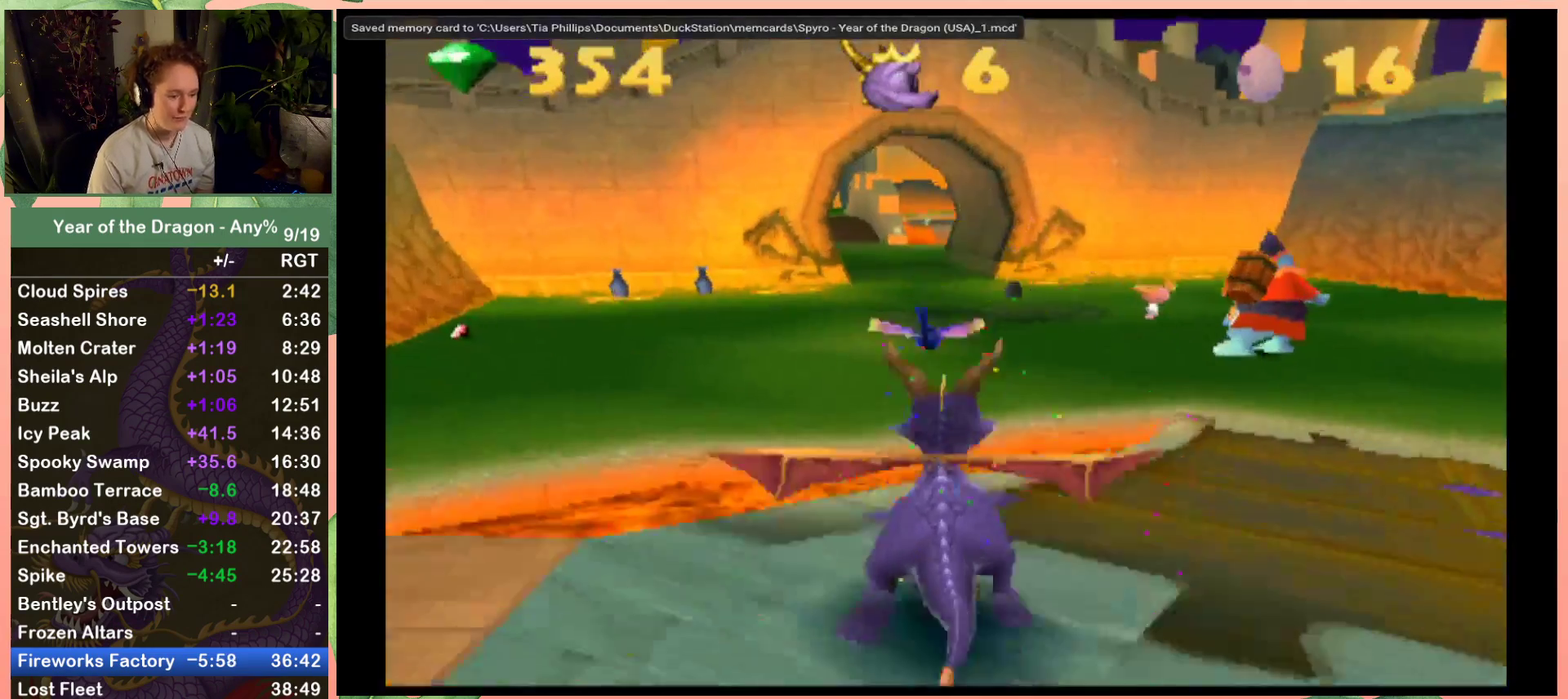
{"buttons": ["A", "DPAD_UP", "DPAD_LEFT"], "left_stick": "center", "right_stick": "center", "events": [[167, "A", "up"], [167, "X", "up"], [300, "A", "down"], [367, "DPAD_LEFT", "down"]]}
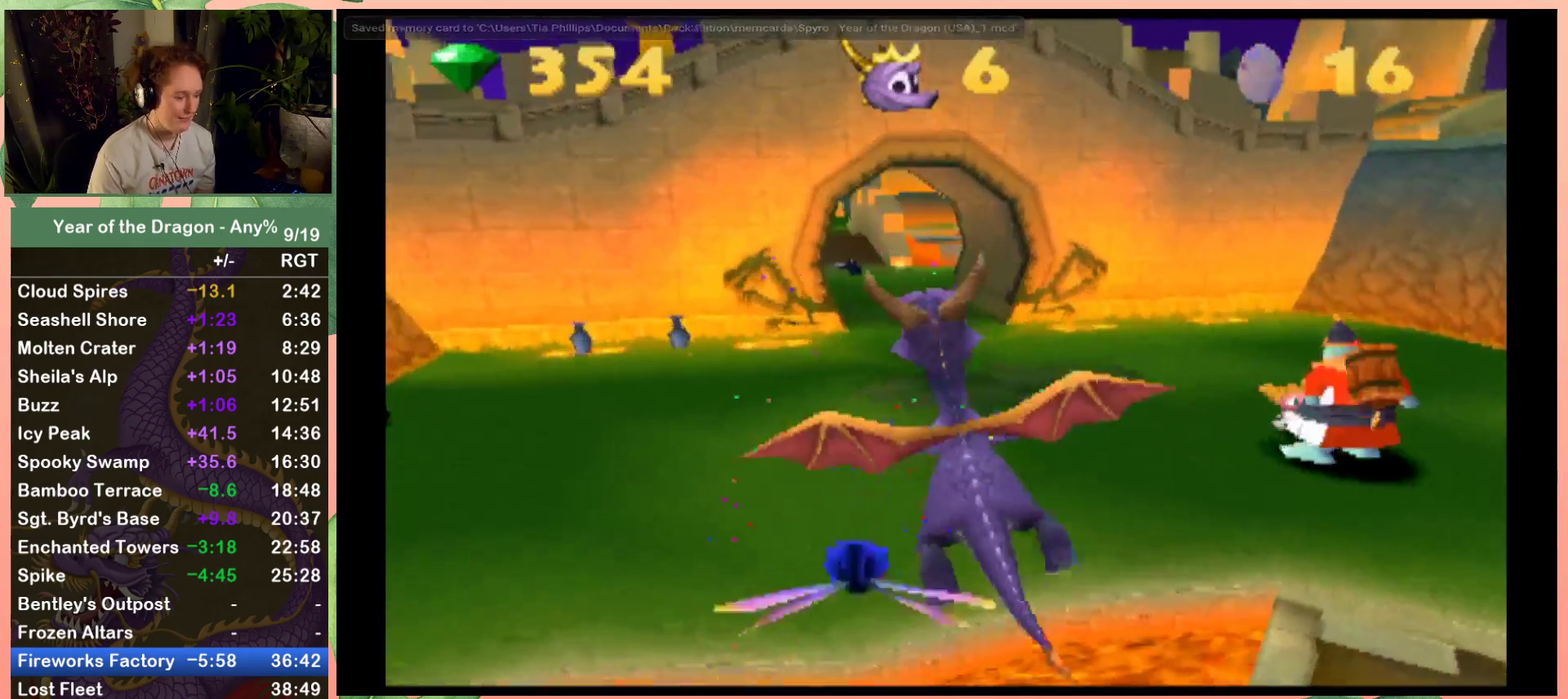
{"buttons": ["A", "DPAD_UP"], "left_stick": "center", "right_stick": "center", "events": [[34, "DPAD_LEFT", "up"]]}
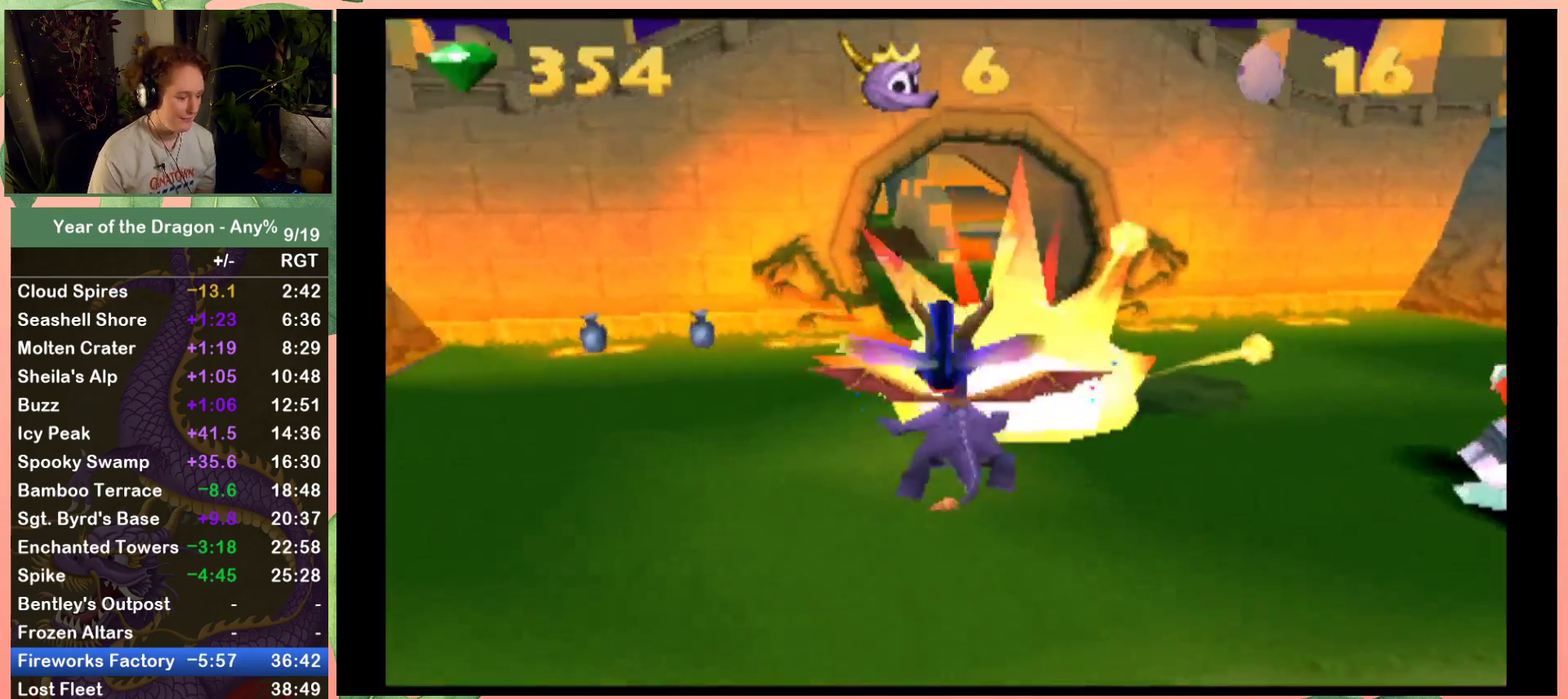
{"buttons": ["X"], "left_stick": "center", "right_stick": "center", "events": [[33, "A", "up"], [100, "DPAD_UP", "up"], [133, "DPAD_RIGHT", "down"], [200, "DPAD_RIGHT", "up"], [267, "X", "down"], [334, "DPAD_RIGHT", "down"], [434, "DPAD_RIGHT", "up"]]}
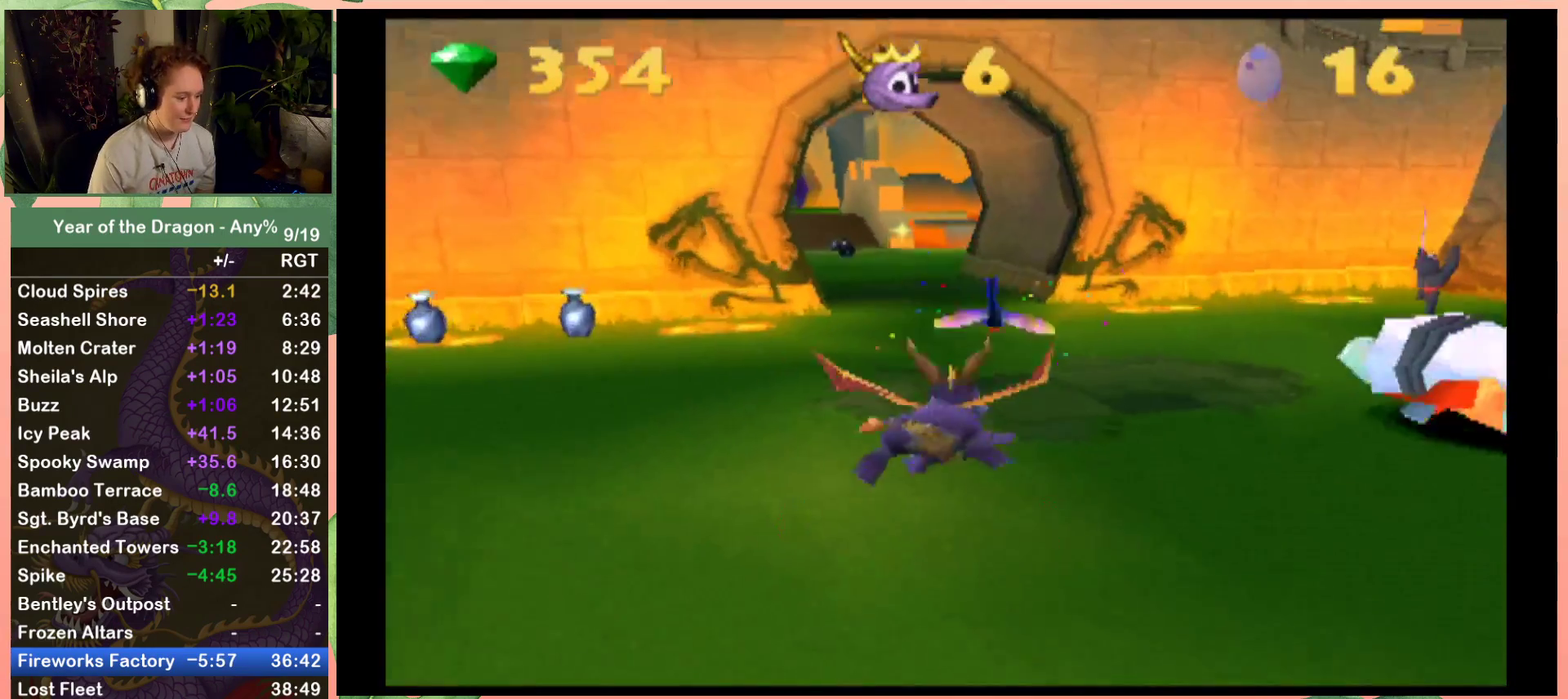
{"buttons": ["X", "DPAD_LEFT"], "left_stick": "center", "right_stick": "center", "events": [[468, "DPAD_LEFT", "down"]]}
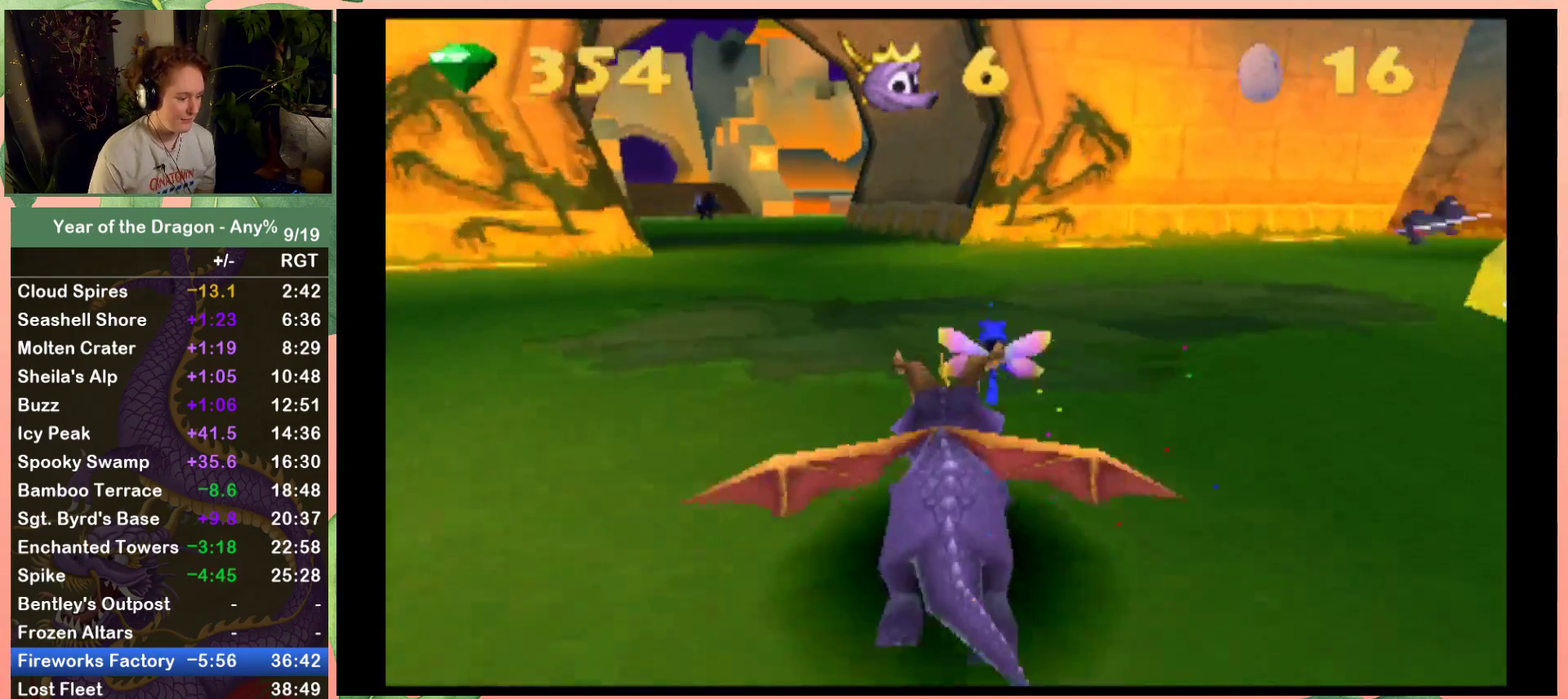
{"buttons": ["X", "DPAD_LEFT"], "left_stick": "center", "right_stick": "center", "events": [[67, "DPAD_LEFT", "up"], [400, "DPAD_LEFT", "down"]]}
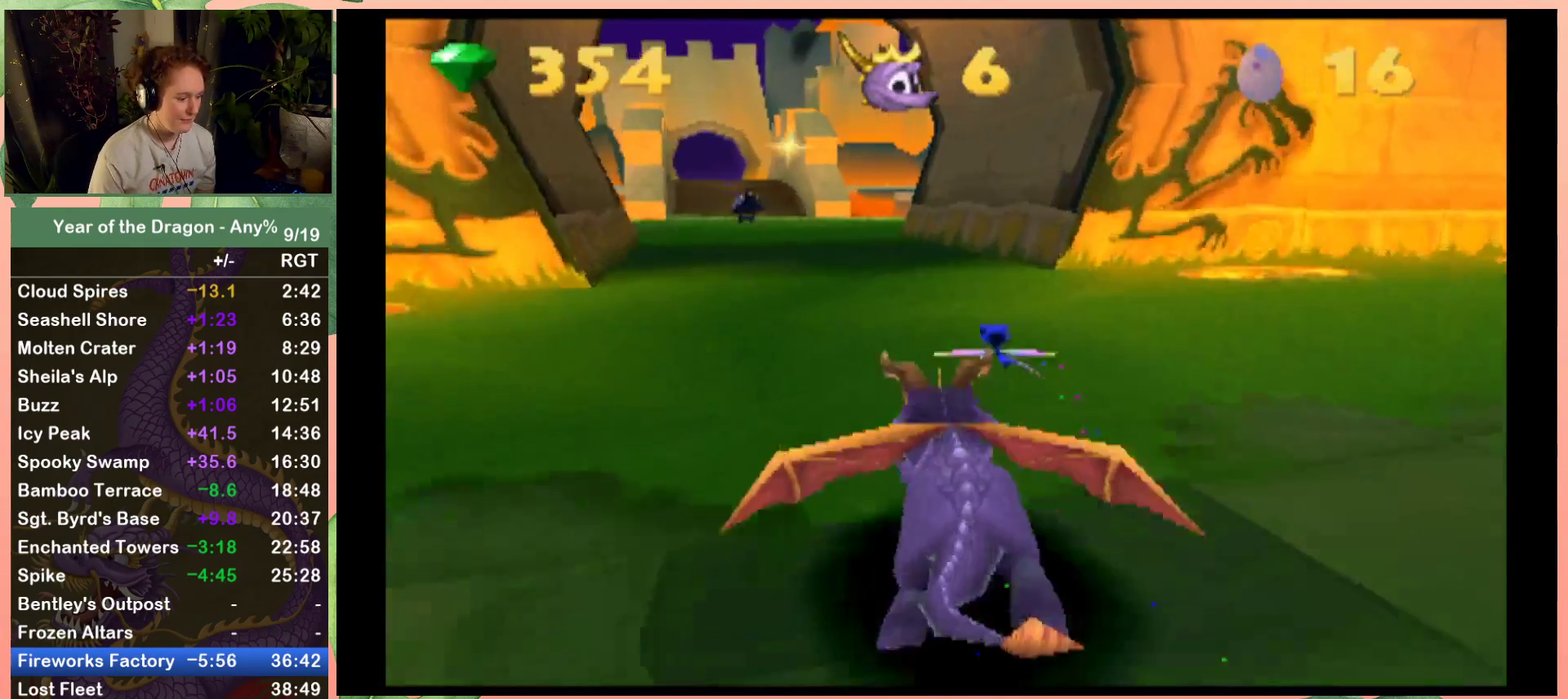
{"buttons": ["X"], "left_stick": "center", "right_stick": "center", "events": [[34, "DPAD_LEFT", "up"], [301, "DPAD_LEFT", "down"], [434, "DPAD_LEFT", "up"]]}
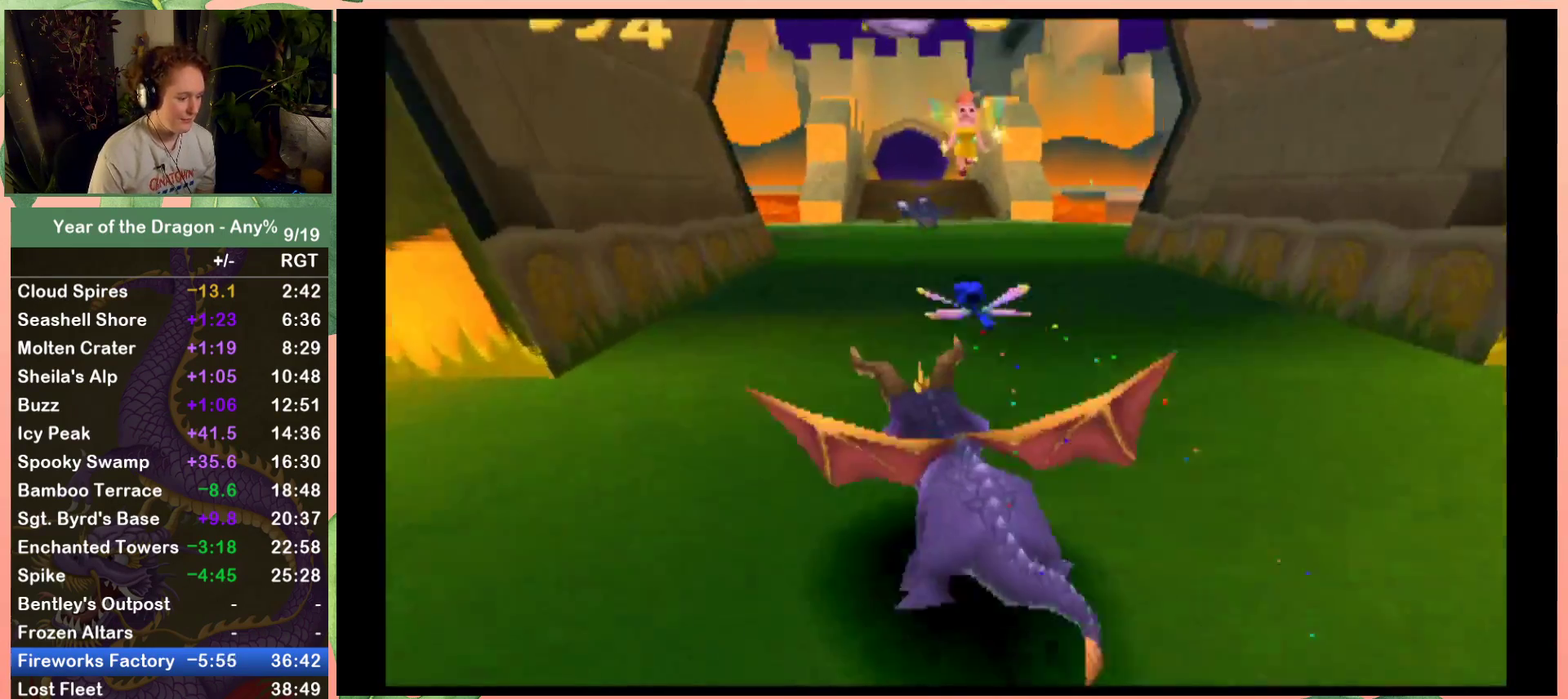
{"buttons": ["X"], "left_stick": "center", "right_stick": "center", "events": []}
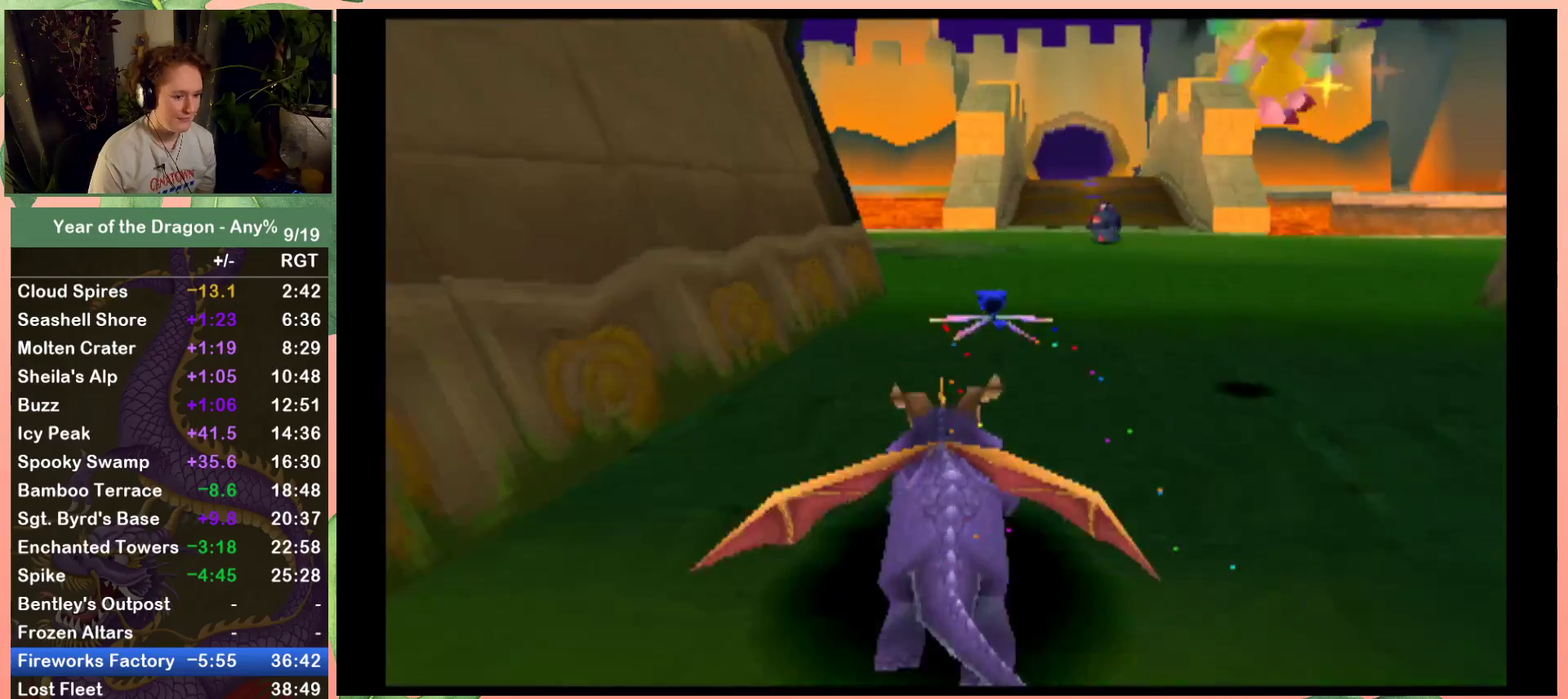
{"buttons": ["X"], "left_stick": "center", "right_stick": "center", "events": []}
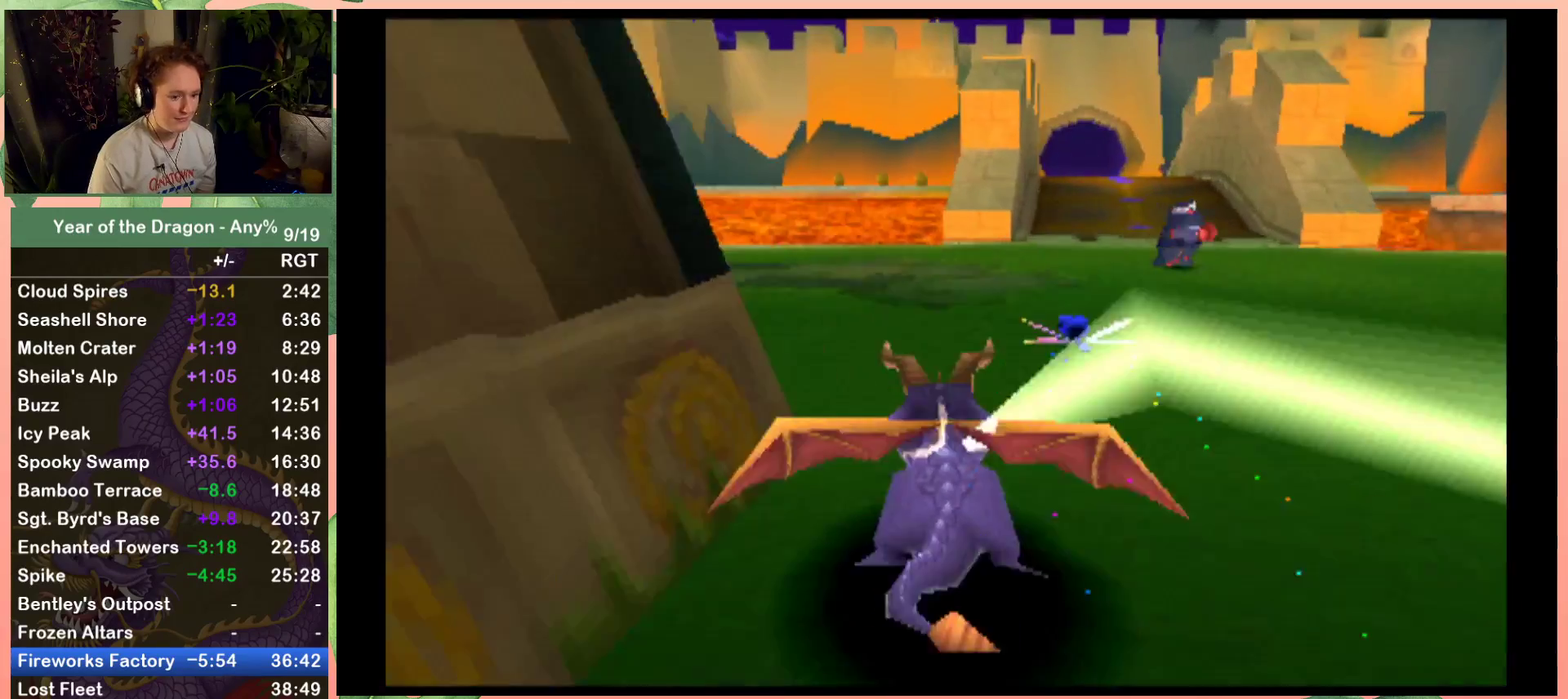
{"buttons": ["X"], "left_stick": "center", "right_stick": "center", "events": [[234, "DPAD_RIGHT", "down"], [367, "DPAD_RIGHT", "up"]]}
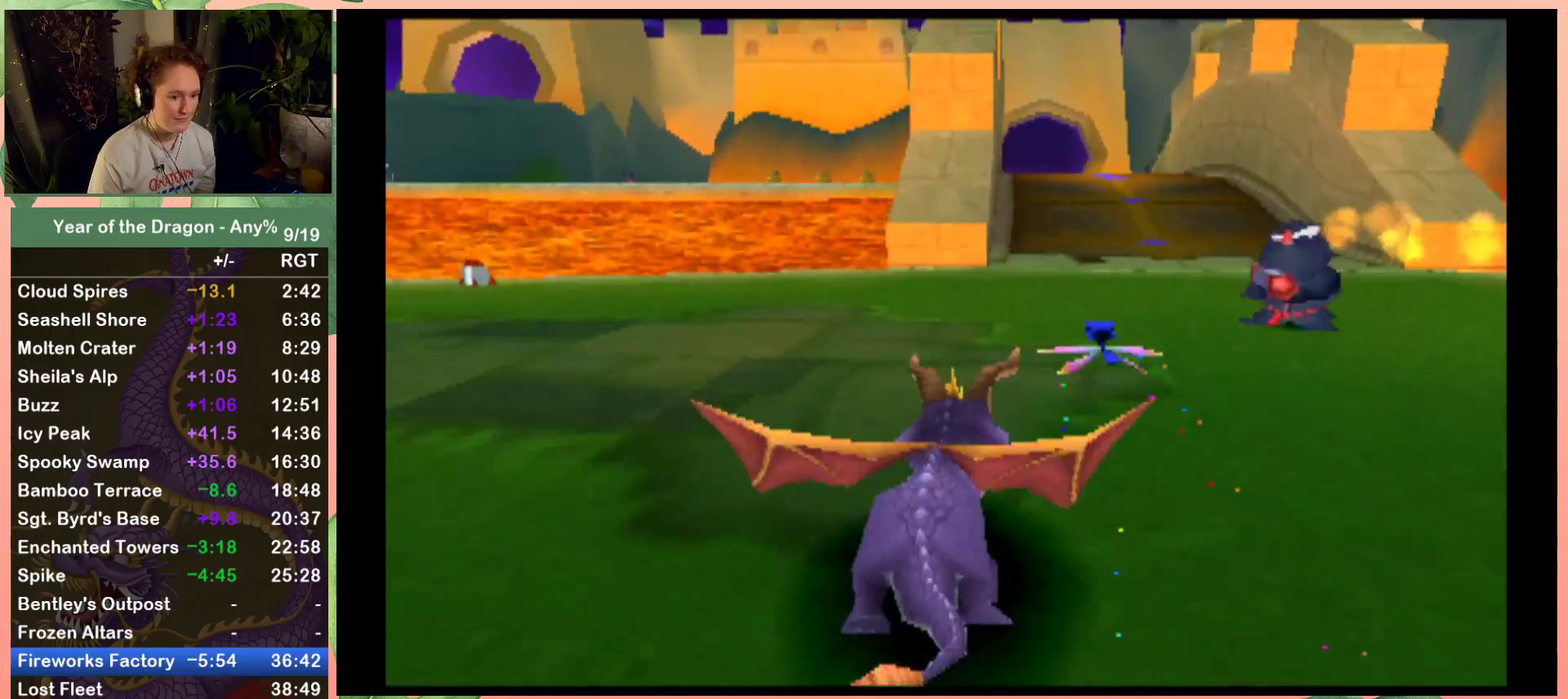
{"buttons": ["X"], "left_stick": "center", "right_stick": "center", "events": [[134, "DPAD_RIGHT", "down"], [234, "DPAD_RIGHT", "up"]]}
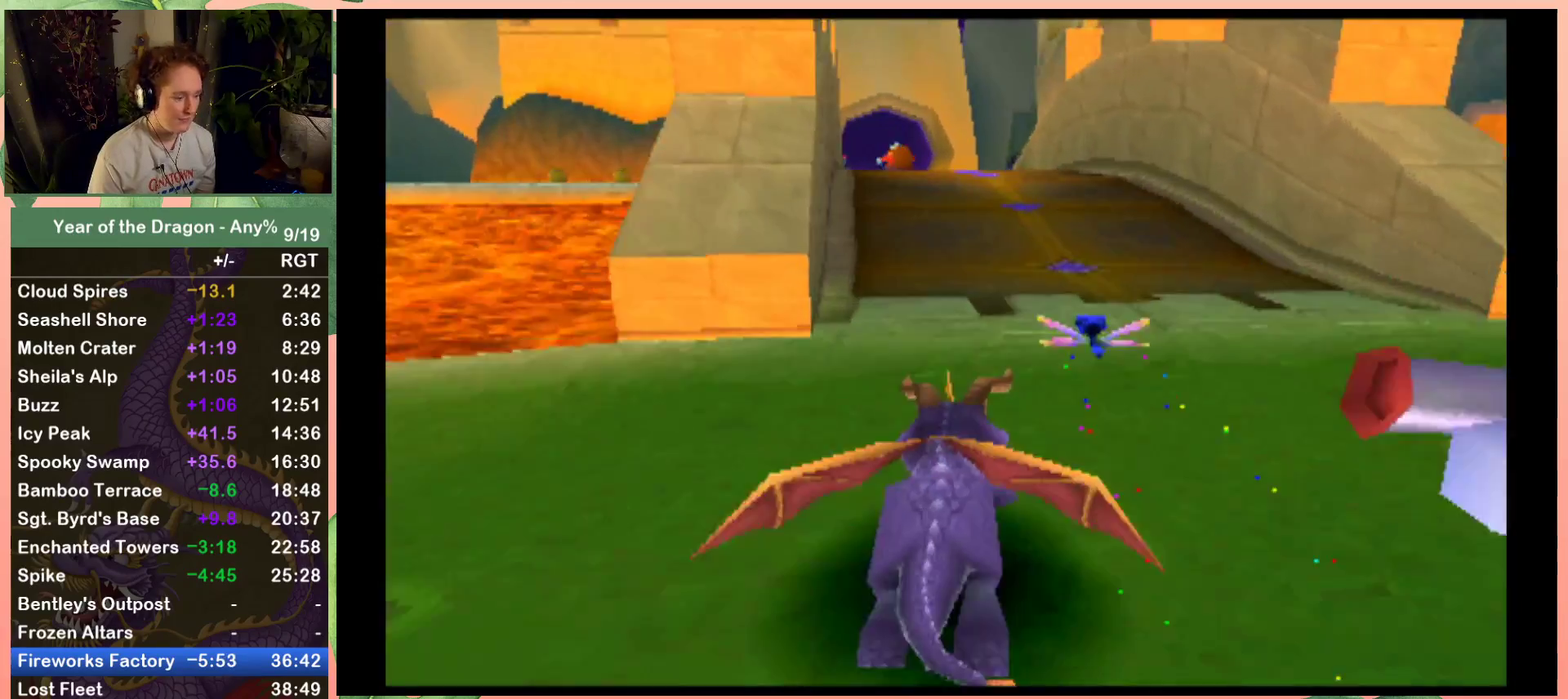
{"buttons": ["X"], "left_stick": "center", "right_stick": "center", "events": [[367, "DPAD_LEFT", "down"], [467, "DPAD_LEFT", "up"]]}
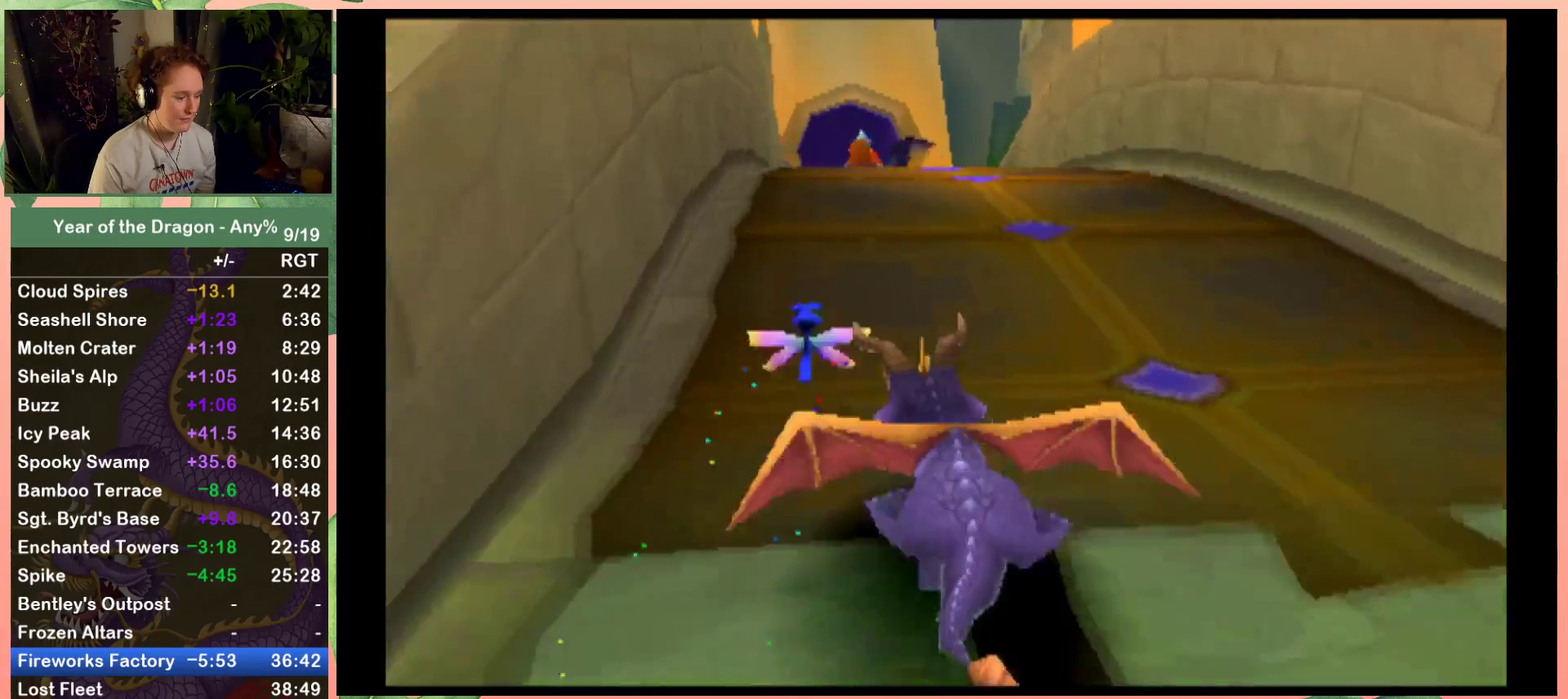
{"buttons": ["X"], "left_stick": "center", "right_stick": "center", "events": []}
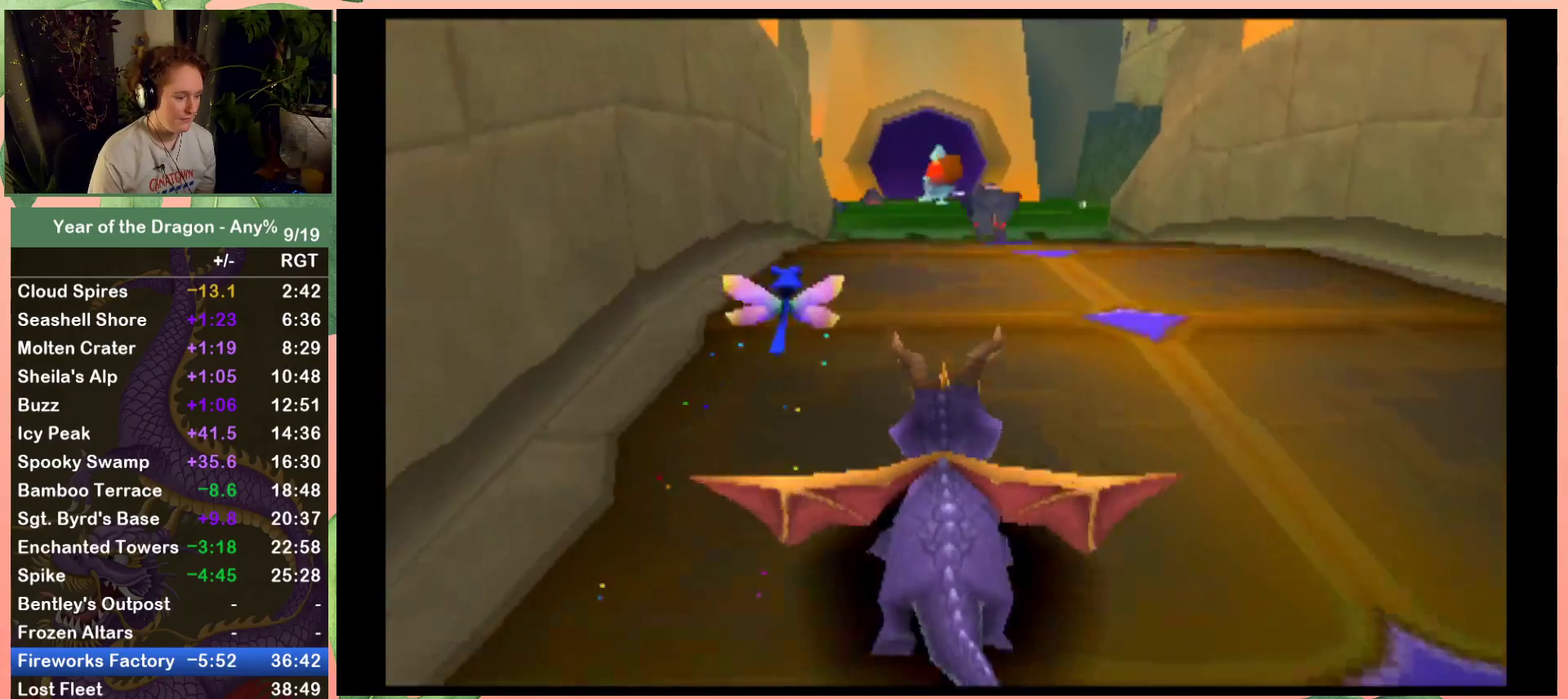
{"buttons": ["X"], "left_stick": "center", "right_stick": "center", "events": []}
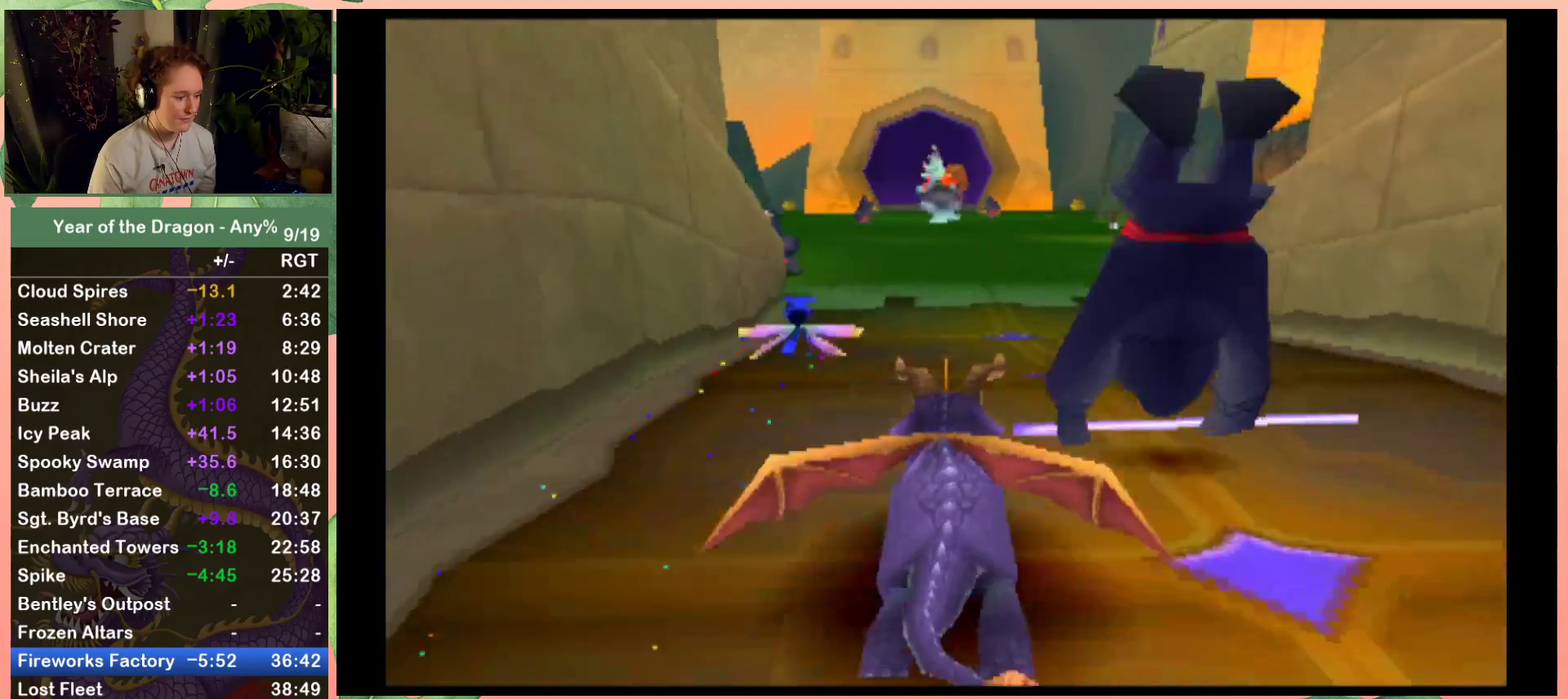
{"buttons": ["X"], "left_stick": "center", "right_stick": "center", "events": []}
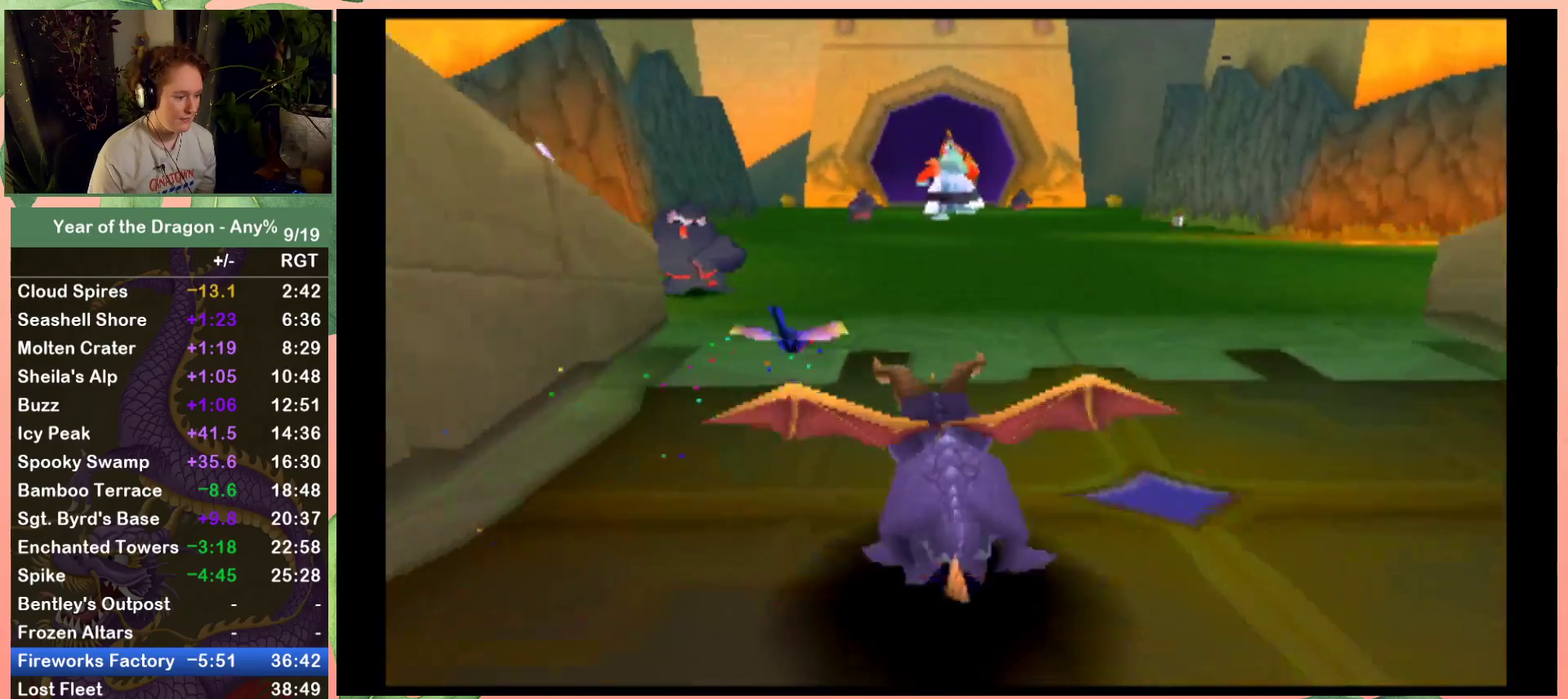
{"buttons": ["X"], "left_stick": "center", "right_stick": "center", "events": [[300, "DPAD_LEFT", "down"], [400, "DPAD_LEFT", "up"]]}
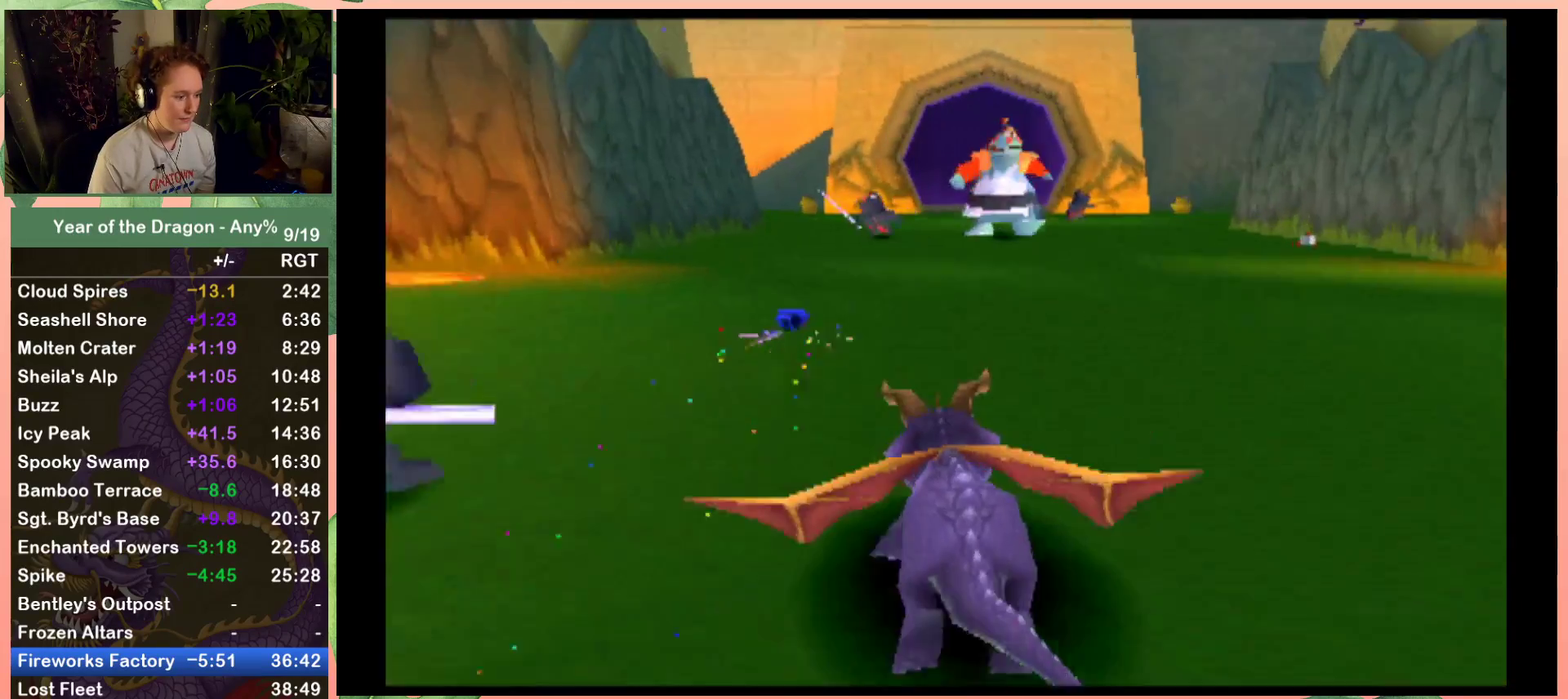
{"buttons": ["X"], "left_stick": "center", "right_stick": "center", "events": []}
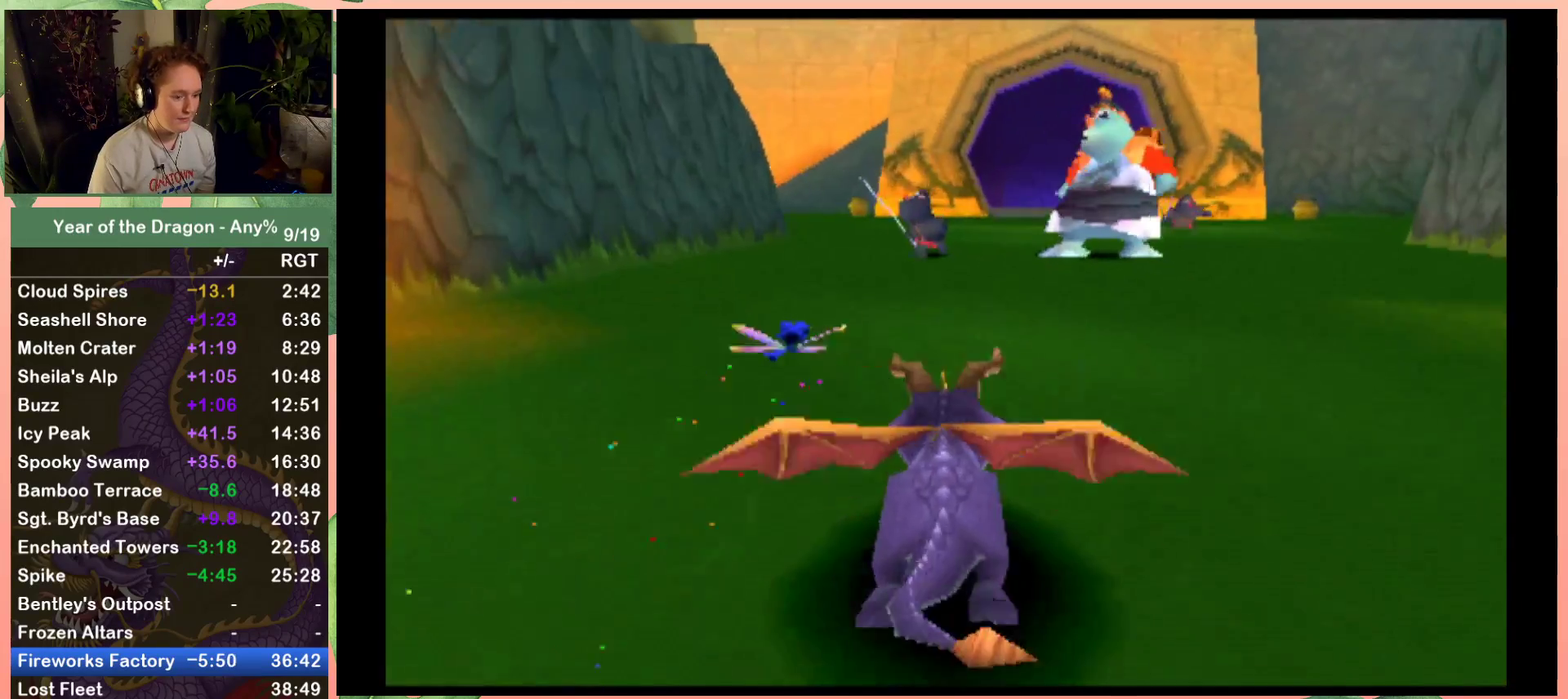
{"buttons": ["X"], "left_stick": "center", "right_stick": "center", "events": []}
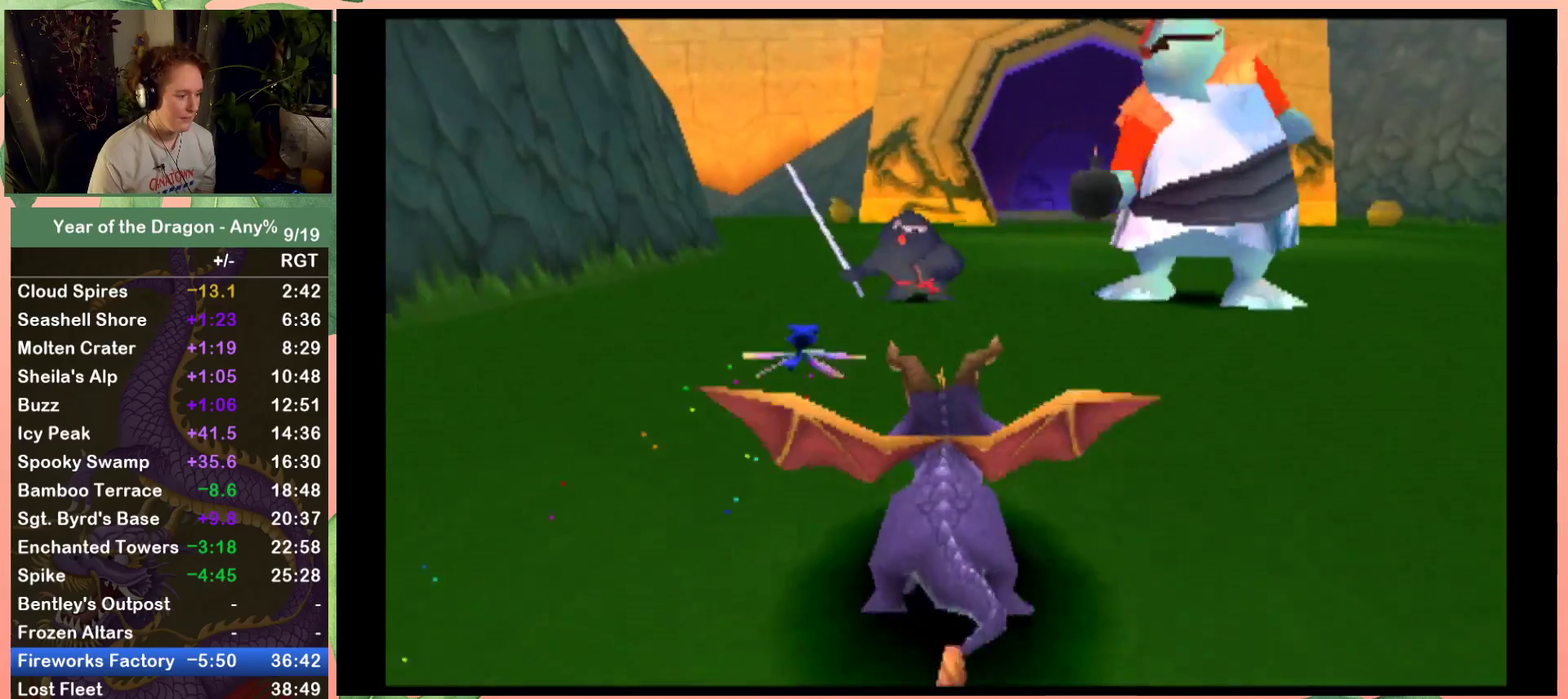
{"buttons": ["X"], "left_stick": "center", "right_stick": "center", "events": []}
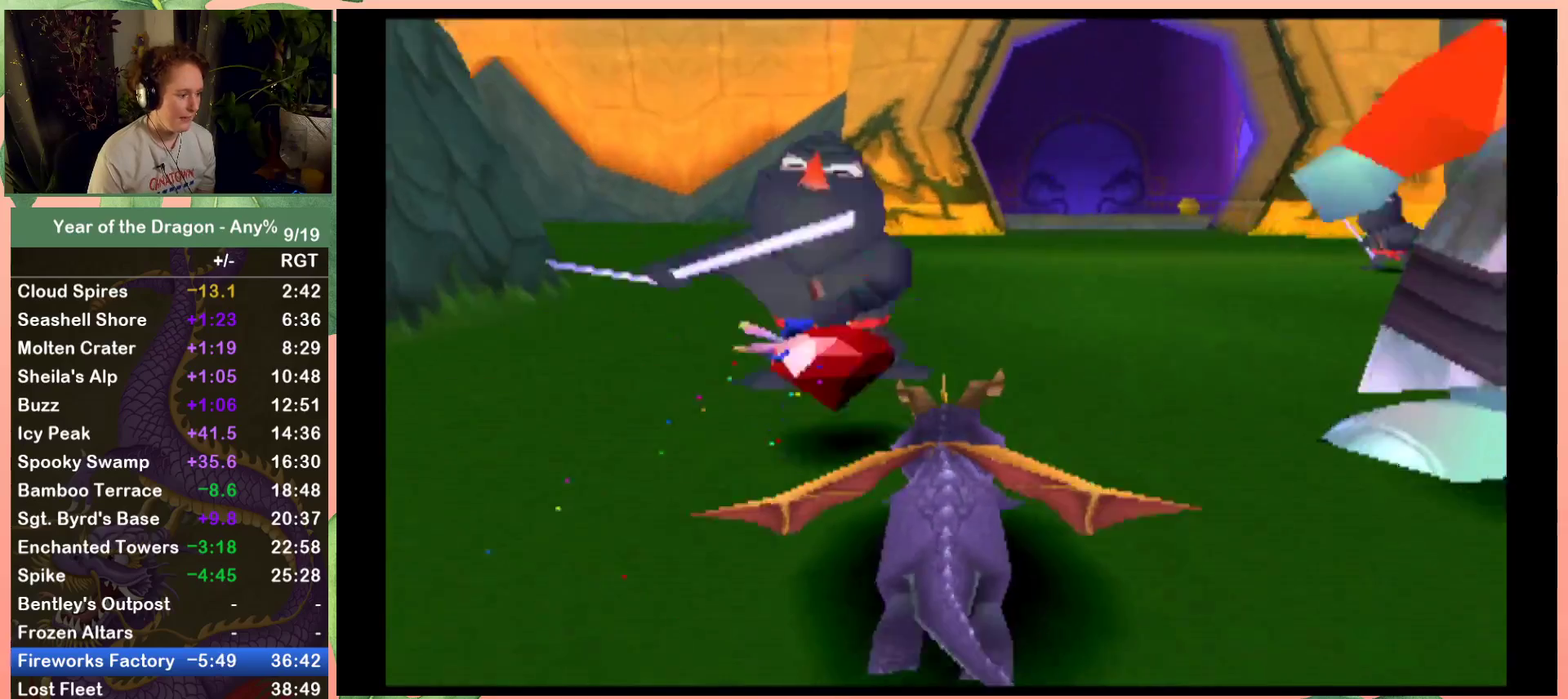
{"buttons": ["X"], "left_stick": "center", "right_stick": "center", "events": [[67, "DPAD_RIGHT", "down"], [200, "DPAD_RIGHT", "up"]]}